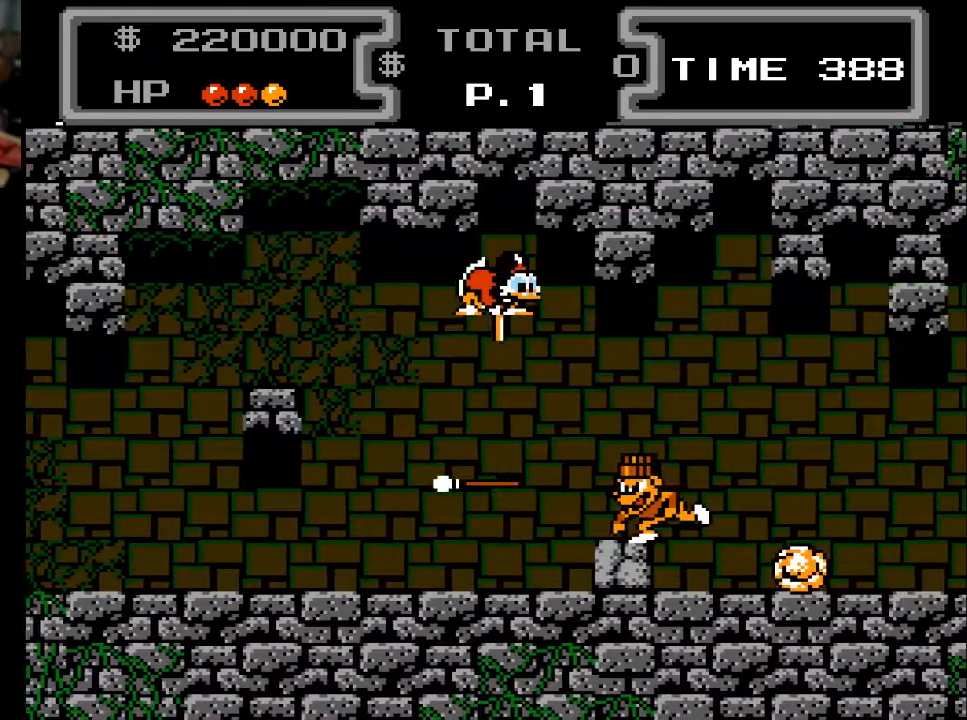
Gameplay with a controller (Xbox layout); each line is a JSON object with the inputs held at the frame after it. "events" lists button and stick changes between this image and that frame as [ms after this image, input, new state], when the widget could be followed in between. Not read: left_stick right_stick.
{"buttons": ["X", "DPAD_DOWN", "DPAD_RIGHT"], "events": []}
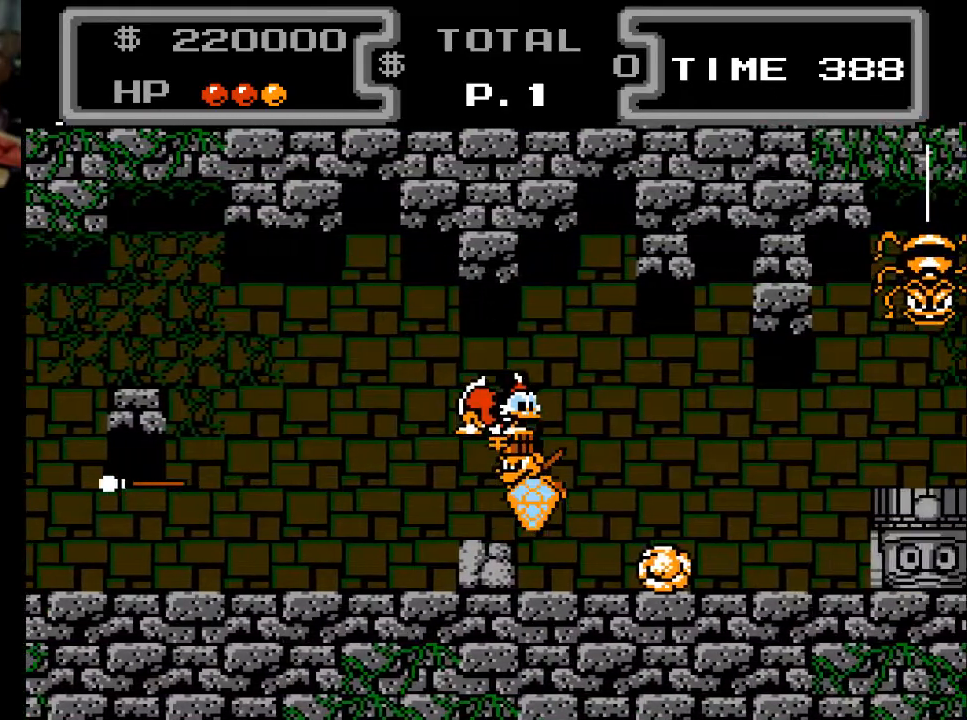
{"buttons": ["X", "DPAD_DOWN", "DPAD_RIGHT"], "events": []}
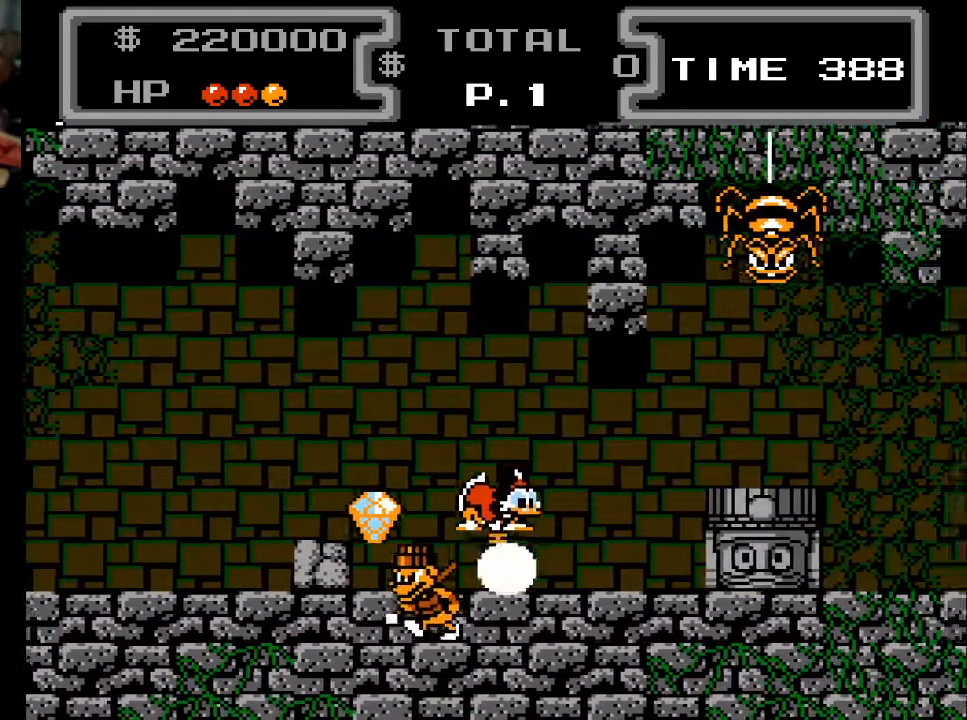
{"buttons": ["X", "DPAD_DOWN", "DPAD_LEFT"], "events": [[67, "DPAD_RIGHT", "up"], [133, "DPAD_LEFT", "down"], [167, "DPAD_DOWN", "up"], [267, "DPAD_DOWN", "down"]]}
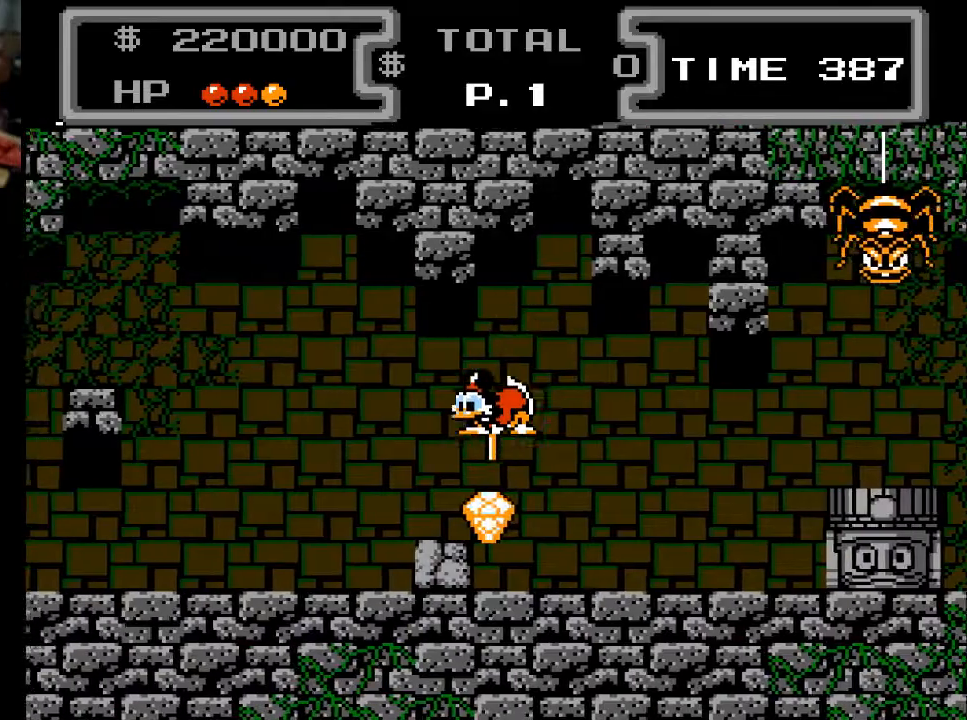
{"buttons": ["DPAD_DOWN", "DPAD_RIGHT"], "events": [[67, "X", "up"], [100, "DPAD_LEFT", "up"], [133, "DPAD_RIGHT", "down"]]}
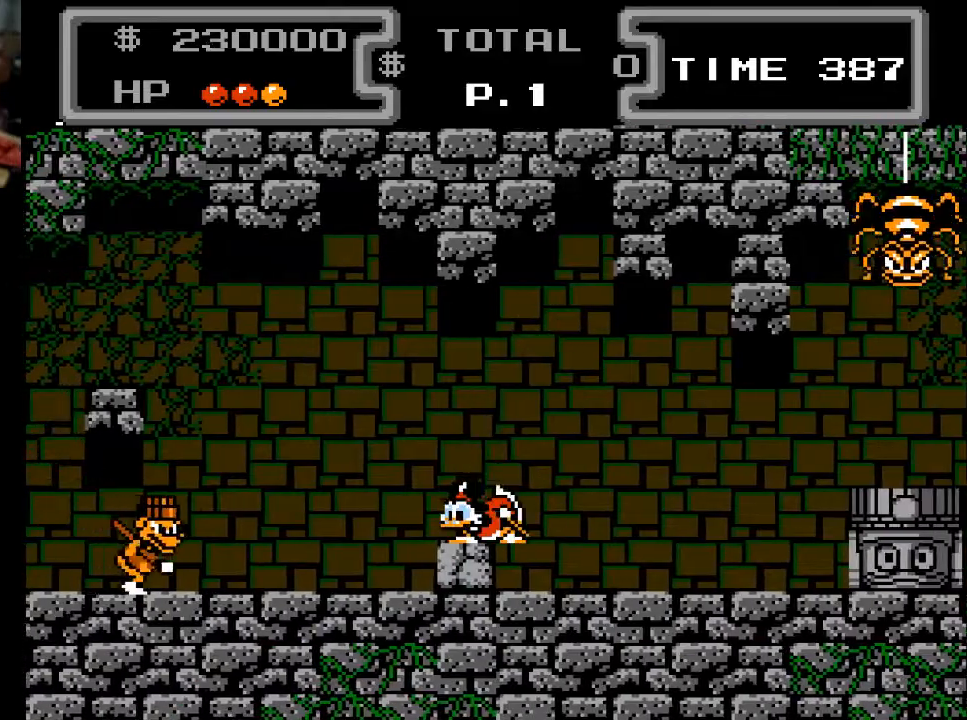
{"buttons": ["DPAD_DOWN", "DPAD_RIGHT"], "events": [[133, "A", "down"], [300, "A", "up"]]}
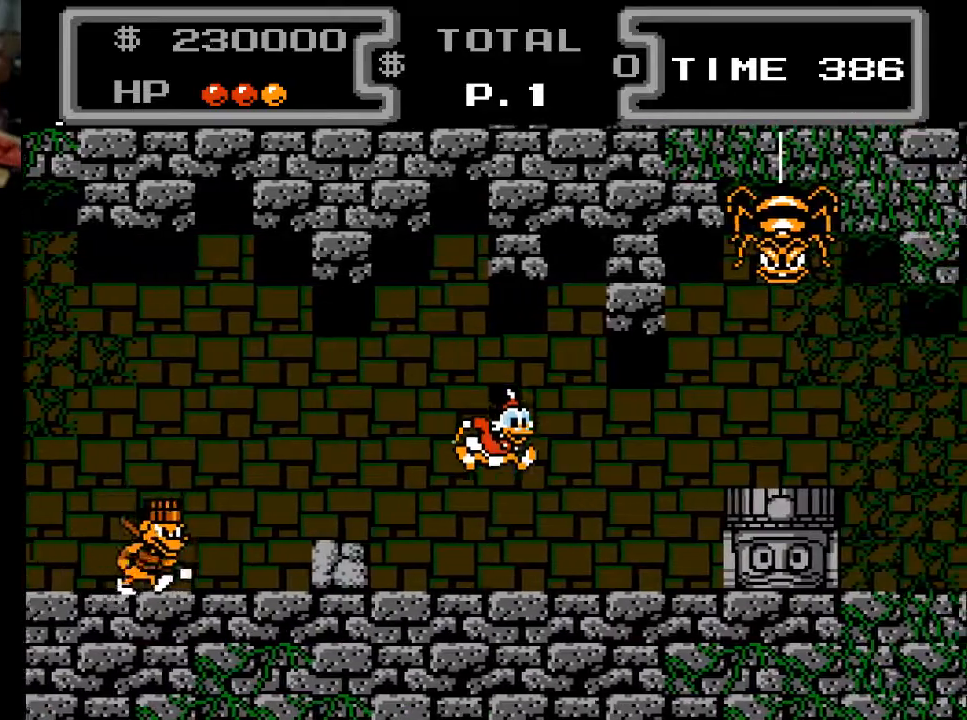
{"buttons": [], "events": [[167, "DPAD_DOWN", "up"], [433, "DPAD_RIGHT", "up"]]}
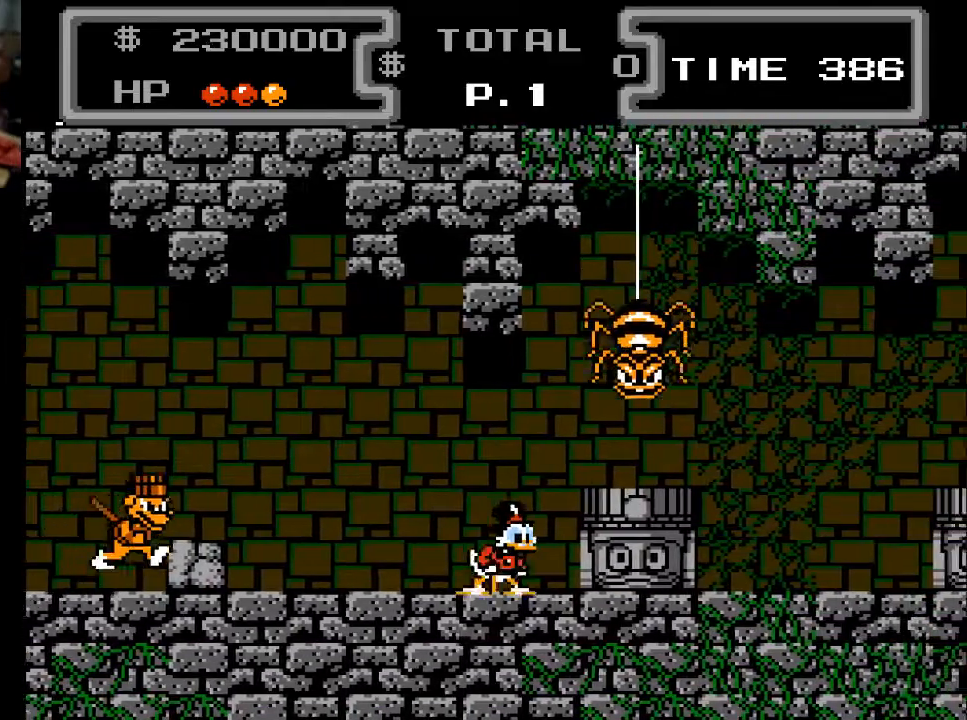
{"buttons": ["A", "X", "DPAD_DOWN", "DPAD_RIGHT"], "events": [[167, "DPAD_LEFT", "down"], [233, "A", "down"], [267, "DPAD_LEFT", "up"], [333, "DPAD_DOWN", "down"], [367, "DPAD_RIGHT", "down"], [467, "X", "down"]]}
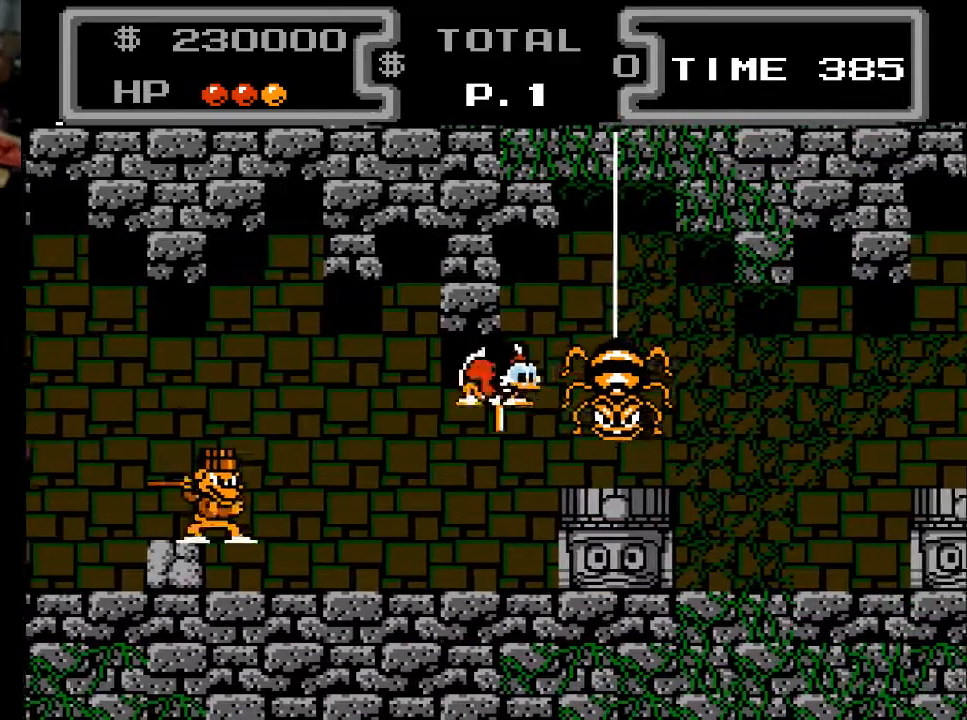
{"buttons": ["DPAD_DOWN", "DPAD_RIGHT"], "events": [[167, "DPAD_RIGHT", "up"], [200, "A", "up"], [267, "DPAD_LEFT", "down"], [333, "DPAD_LEFT", "up"], [400, "DPAD_RIGHT", "down"], [467, "X", "up"]]}
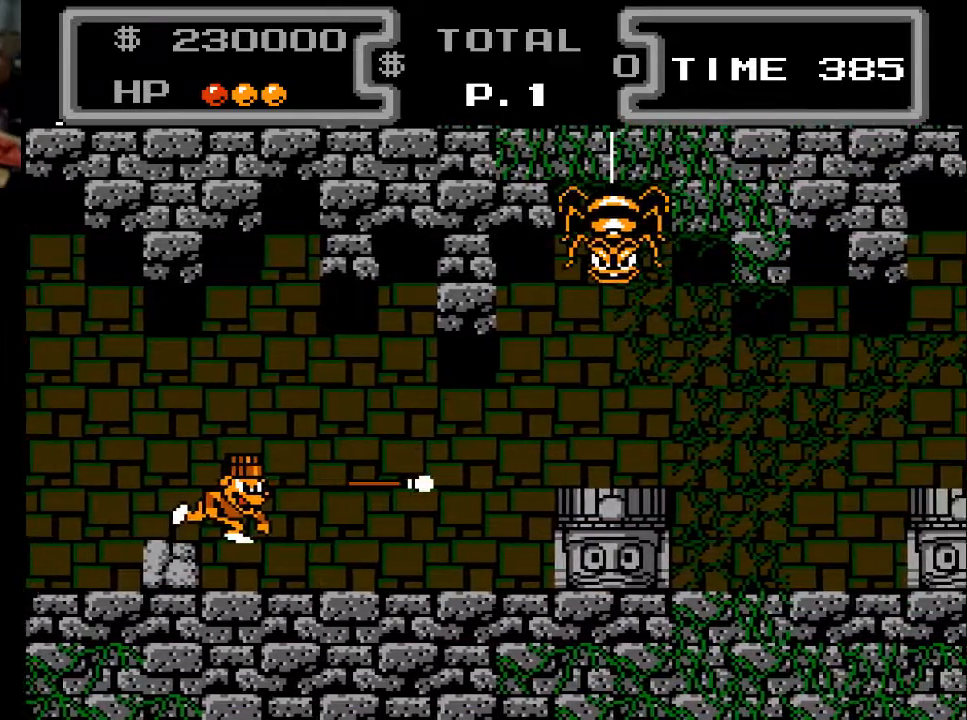
{"buttons": ["DPAD_RIGHT"], "events": [[133, "A", "down"], [133, "DPAD_DOWN", "up"], [367, "A", "up"]]}
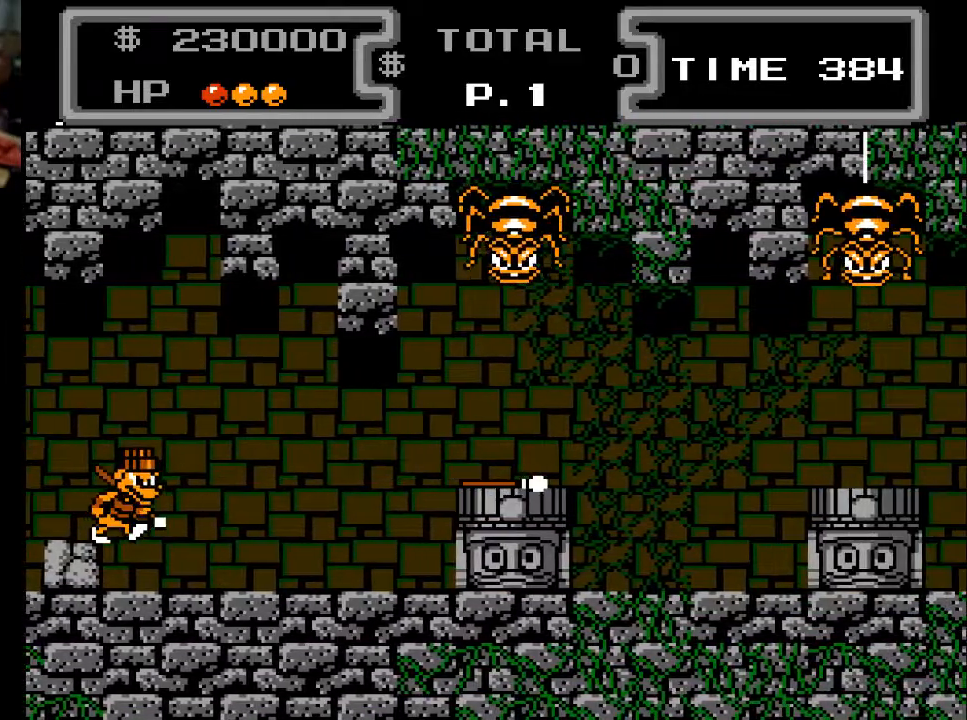
{"buttons": [], "events": [[433, "DPAD_RIGHT", "up"]]}
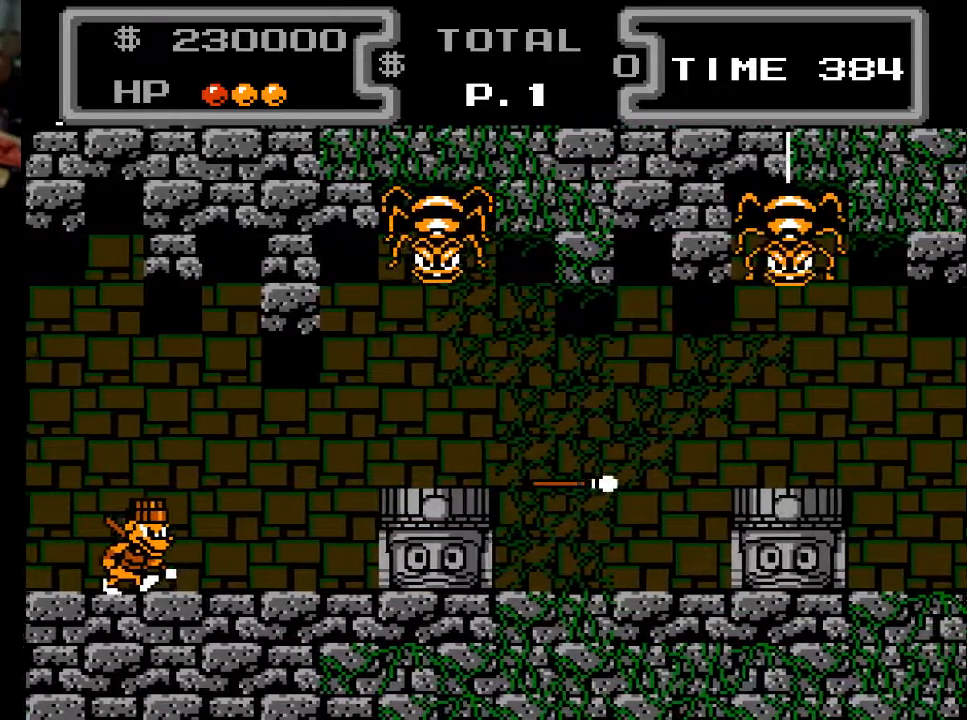
{"buttons": ["DPAD_RIGHT"], "events": [[200, "DPAD_RIGHT", "down"]]}
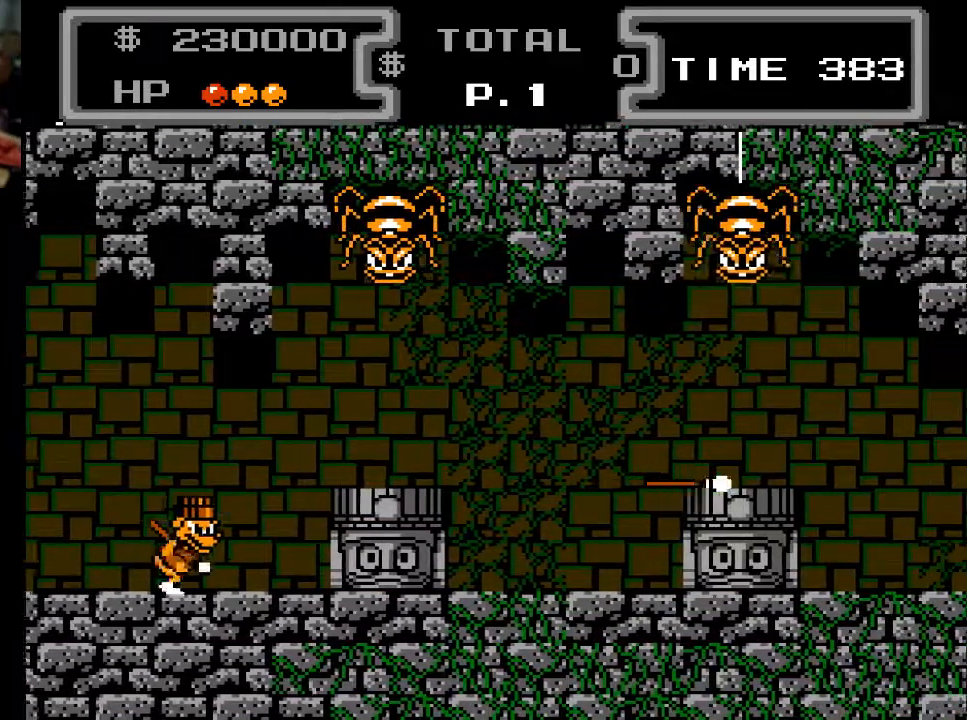
{"buttons": [], "events": [[367, "DPAD_RIGHT", "up"]]}
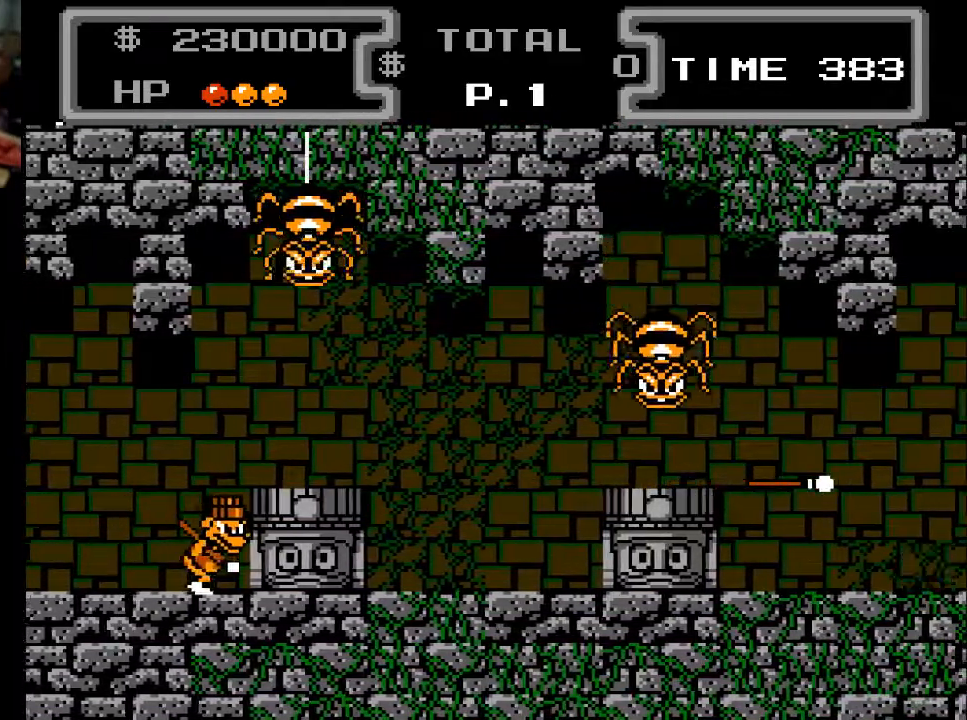
{"buttons": ["A", "DPAD_DOWN", "DPAD_RIGHT"], "events": [[200, "A", "down"], [300, "DPAD_LEFT", "down"], [367, "DPAD_DOWN", "down"], [400, "DPAD_LEFT", "up"], [467, "DPAD_RIGHT", "down"]]}
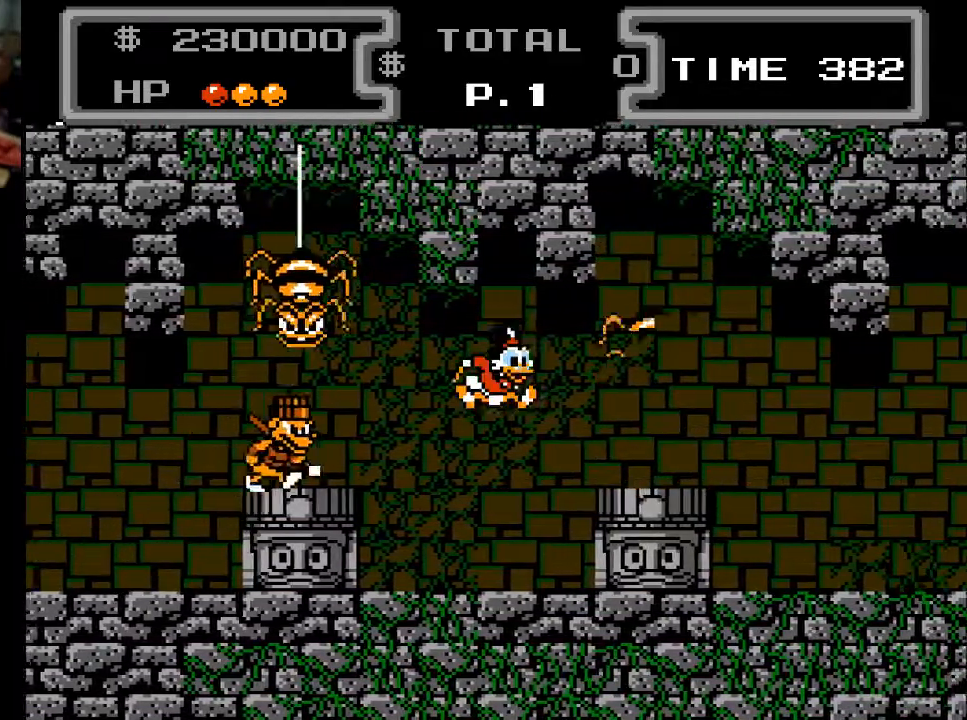
{"buttons": [], "events": [[100, "DPAD_RIGHT", "up"], [200, "A", "up"], [200, "DPAD_DOWN", "up"], [400, "DPAD_RIGHT", "down"], [467, "DPAD_RIGHT", "up"]]}
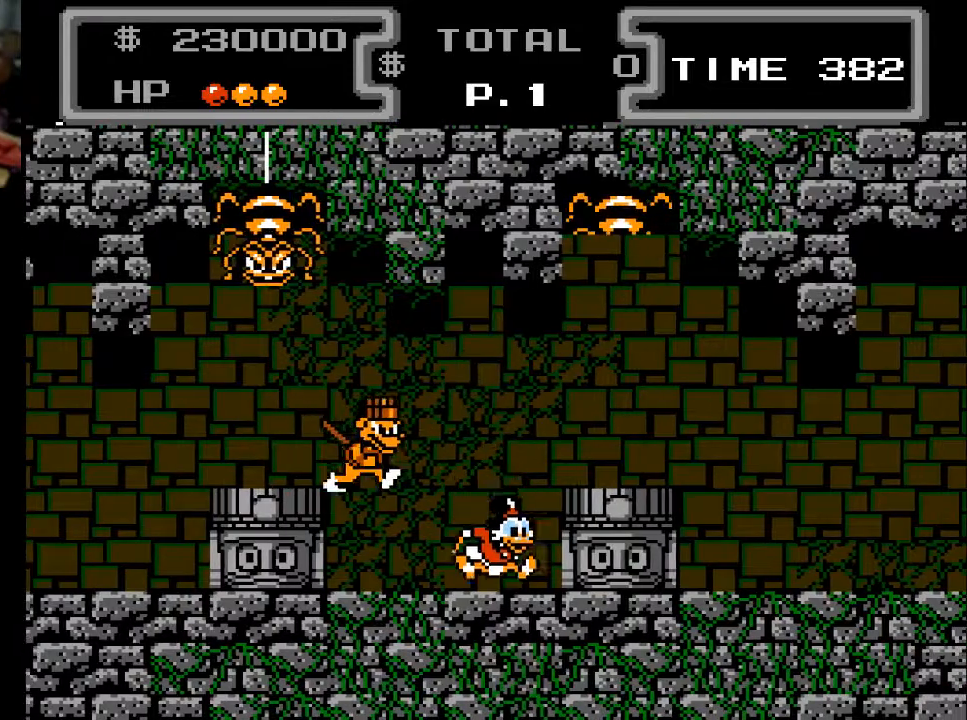
{"buttons": ["X", "DPAD_DOWN", "DPAD_LEFT"], "events": [[133, "A", "down"], [333, "DPAD_DOWN", "down"], [400, "X", "down"], [467, "A", "up"], [467, "DPAD_LEFT", "down"]]}
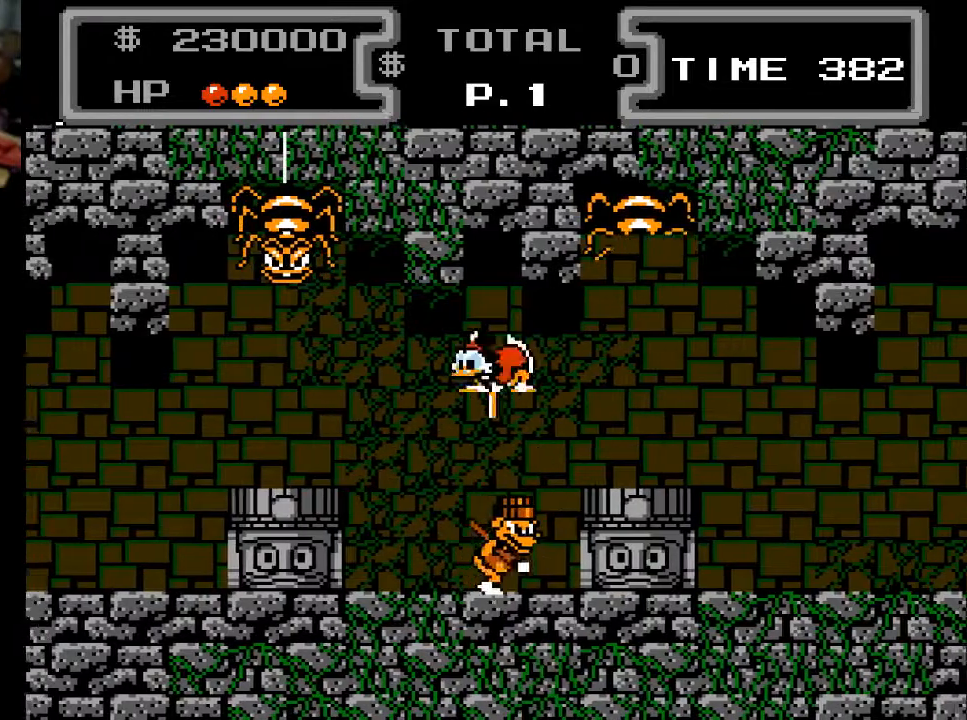
{"buttons": ["X", "DPAD_DOWN", "DPAD_LEFT"], "events": [[100, "DPAD_LEFT", "up"], [467, "DPAD_LEFT", "down"]]}
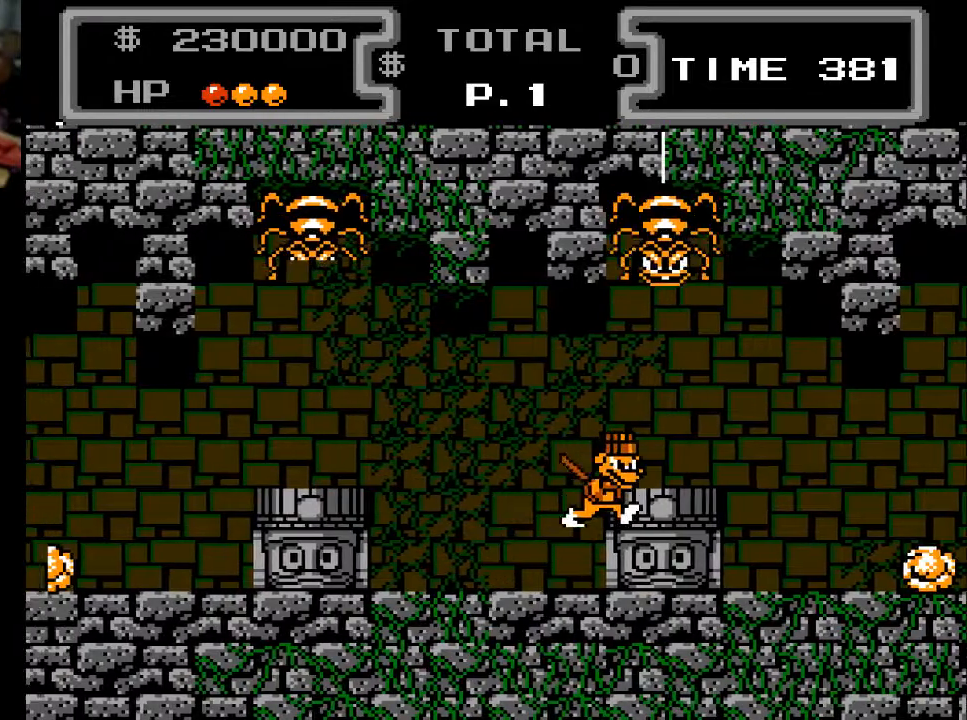
{"buttons": [], "events": [[67, "DPAD_LEFT", "up"], [233, "DPAD_DOWN", "up"], [233, "X", "up"]]}
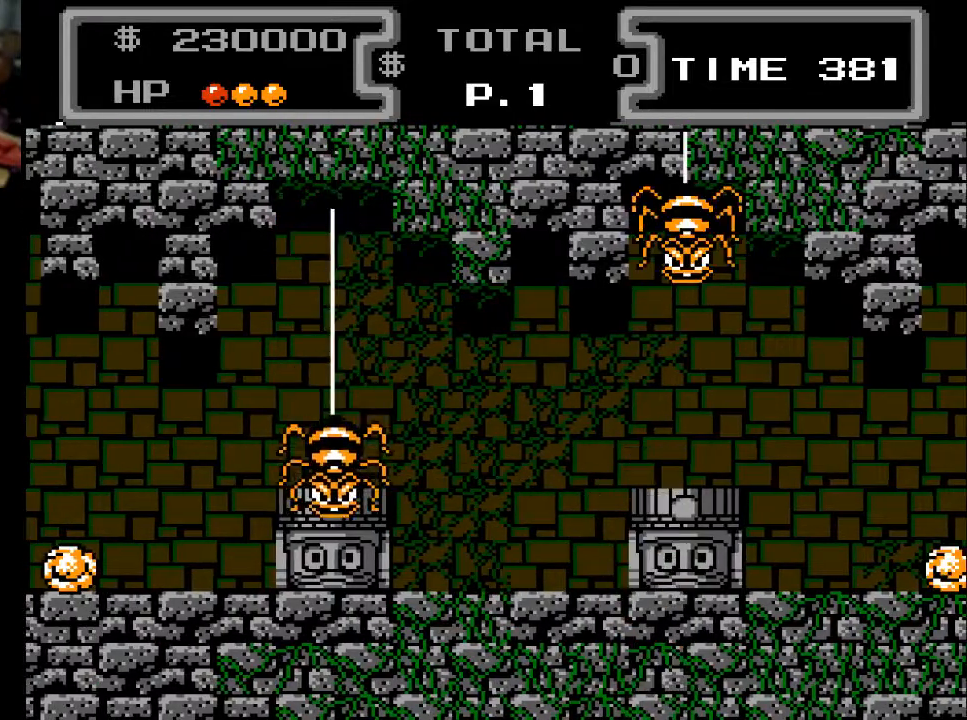
{"buttons": [], "events": [[133, "DPAD_RIGHT", "down"], [433, "DPAD_RIGHT", "up"]]}
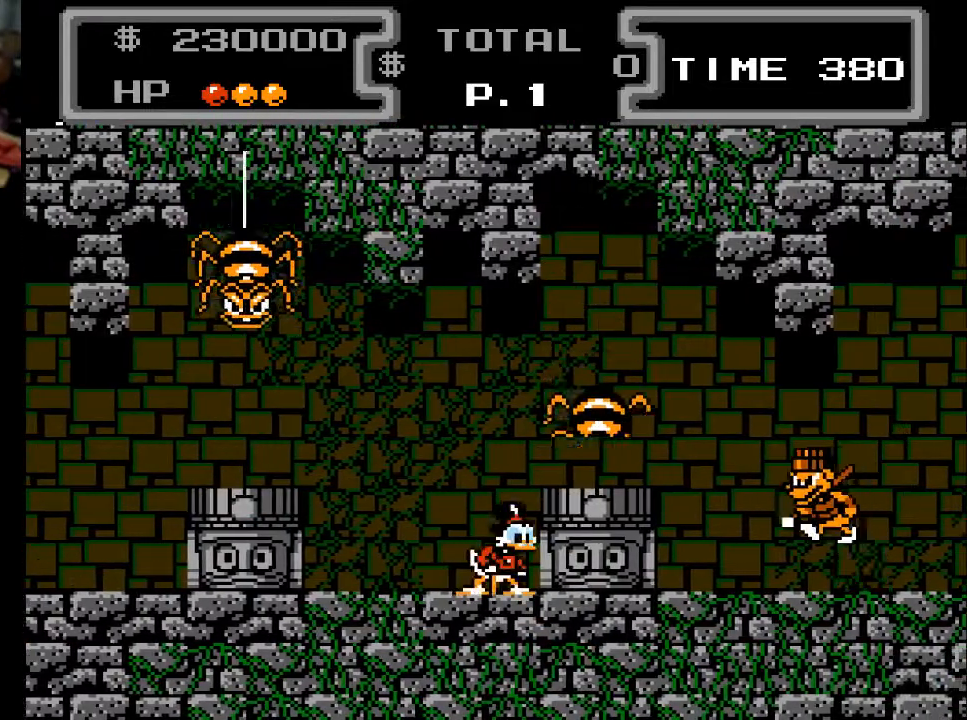
{"buttons": ["DPAD_LEFT"], "events": [[367, "DPAD_LEFT", "down"]]}
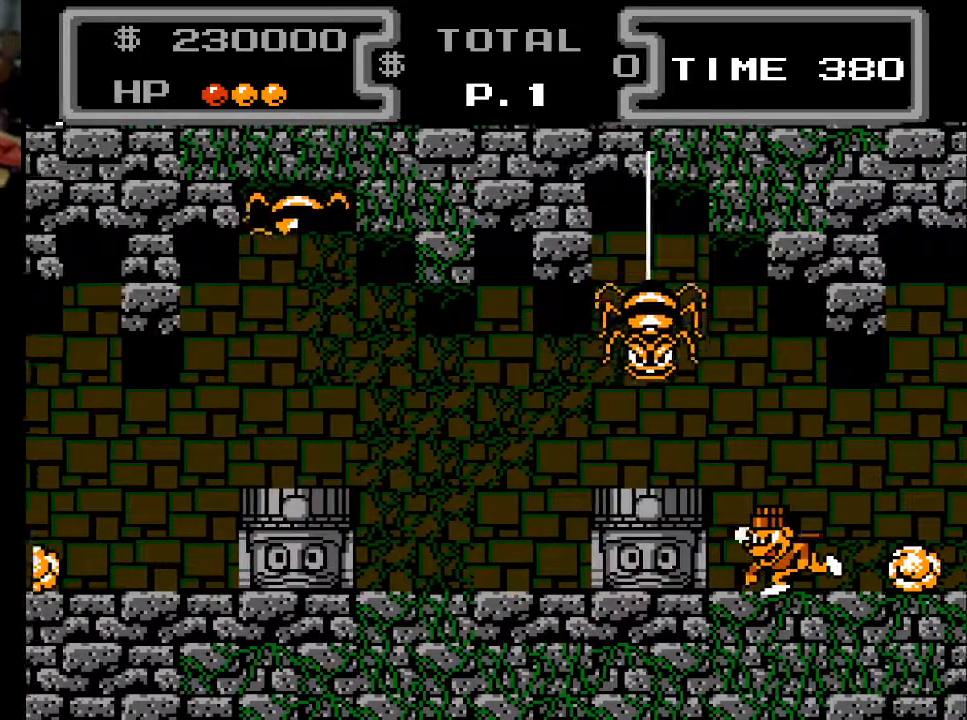
{"buttons": ["A", "DPAD_RIGHT"], "events": [[233, "DPAD_LEFT", "up"], [300, "A", "down"], [467, "DPAD_RIGHT", "down"]]}
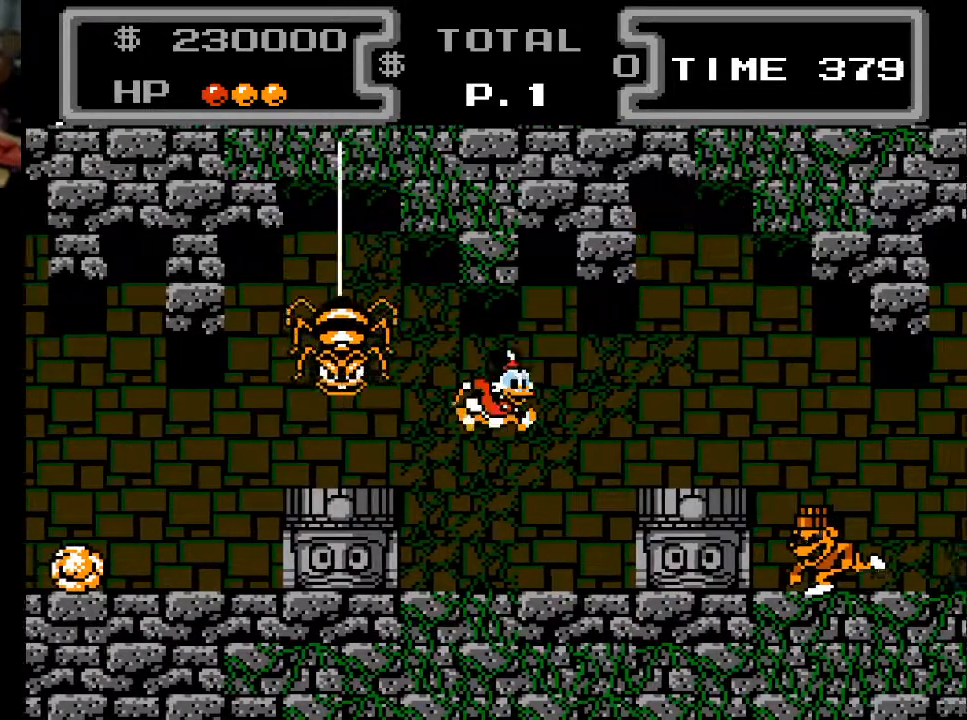
{"buttons": [], "events": [[133, "DPAD_RIGHT", "up"], [167, "A", "up"]]}
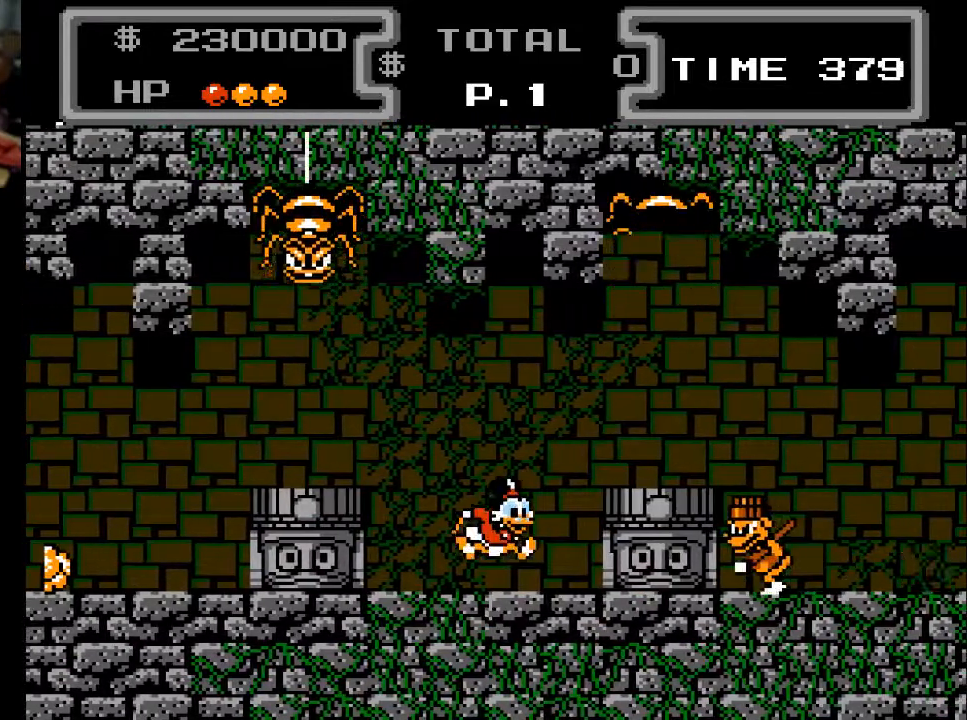
{"buttons": ["DPAD_LEFT"], "events": [[67, "DPAD_RIGHT", "down"], [200, "DPAD_RIGHT", "up"], [500, "DPAD_LEFT", "down"]]}
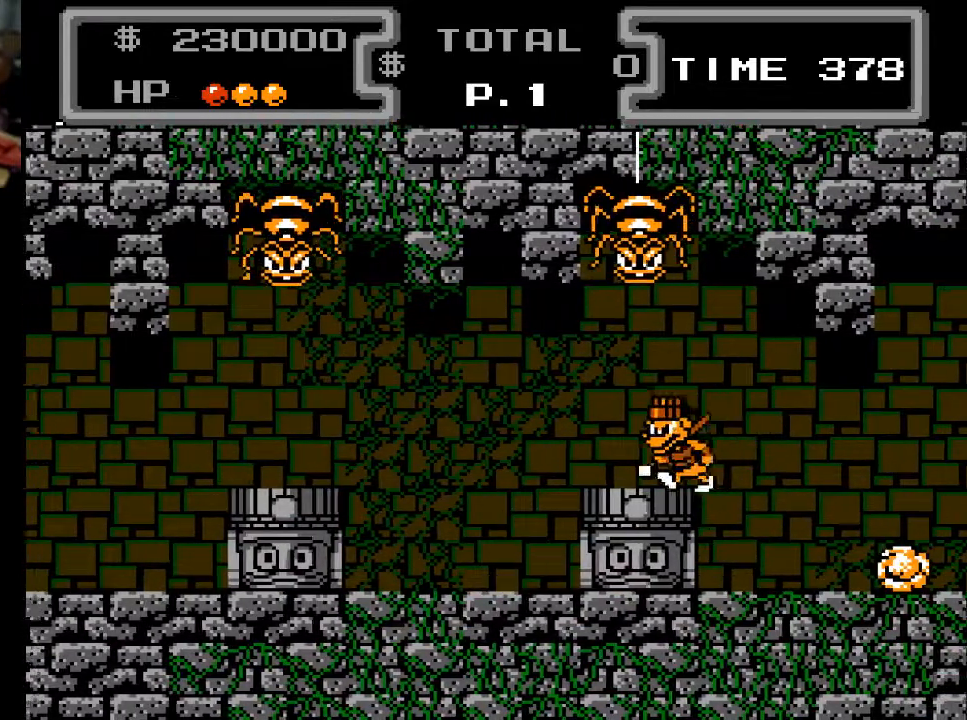
{"buttons": ["A", "X"], "events": [[167, "DPAD_LEFT", "up"], [233, "A", "down"], [500, "X", "down"]]}
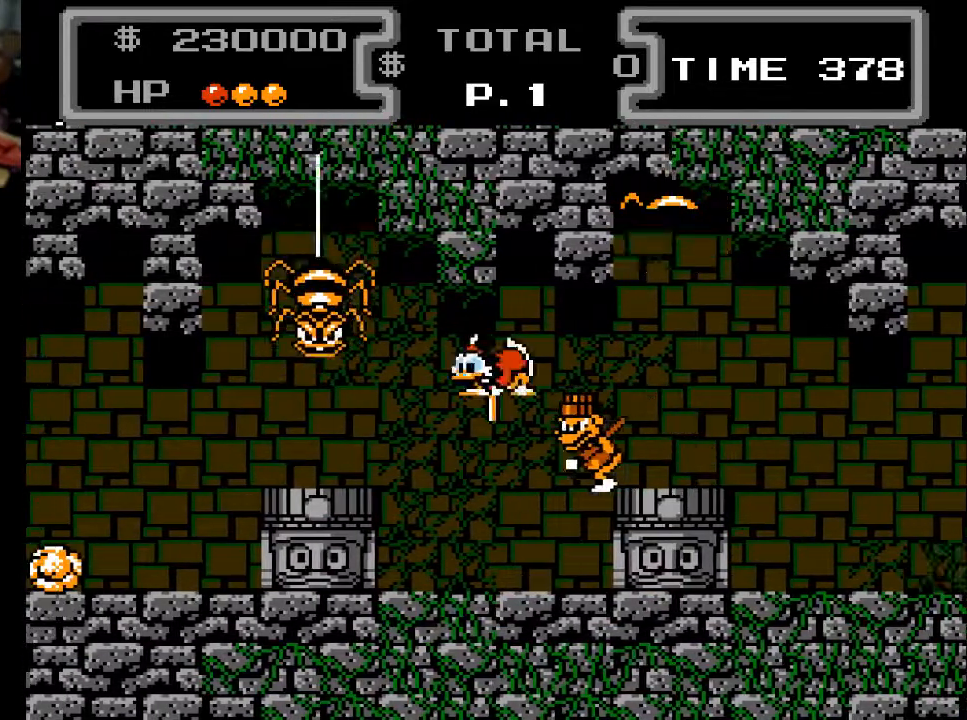
{"buttons": ["DPAD_DOWN", "DPAD_RIGHT"], "events": [[33, "DPAD_DOWN", "down"], [133, "A", "up"], [500, "DPAD_RIGHT", "down"], [500, "X", "up"]]}
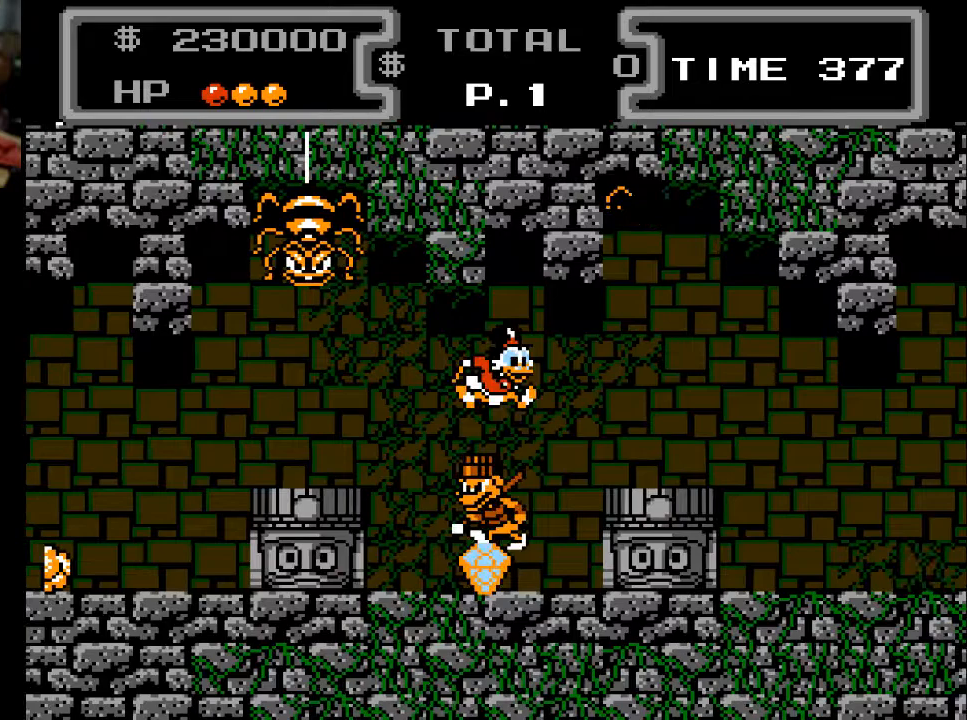
{"buttons": ["DPAD_RIGHT"], "events": [[167, "DPAD_RIGHT", "up"], [200, "DPAD_DOWN", "up"], [467, "DPAD_RIGHT", "down"]]}
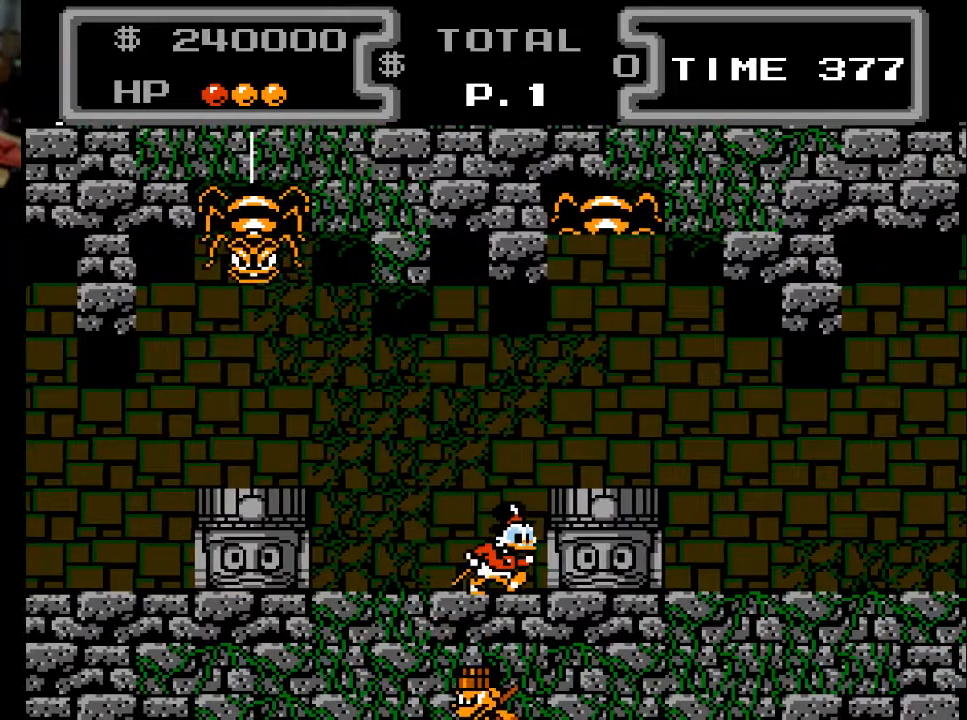
{"buttons": ["DPAD_RIGHT"], "events": [[67, "DPAD_RIGHT", "up"], [167, "DPAD_LEFT", "down"], [367, "DPAD_LEFT", "up"], [400, "DPAD_RIGHT", "down"]]}
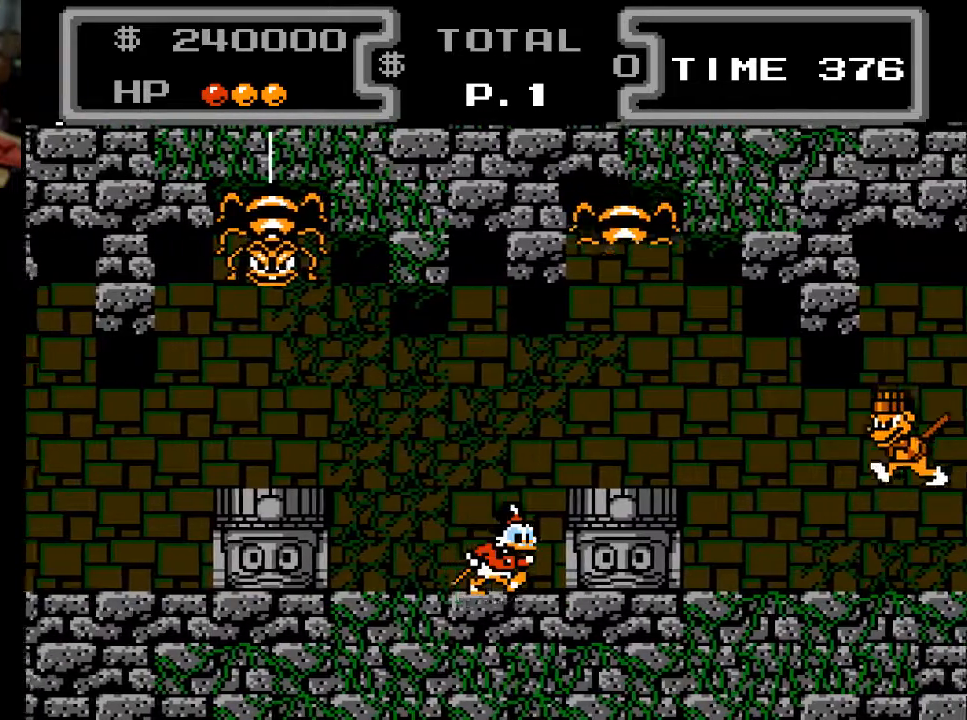
{"buttons": [], "events": [[200, "DPAD_RIGHT", "up"]]}
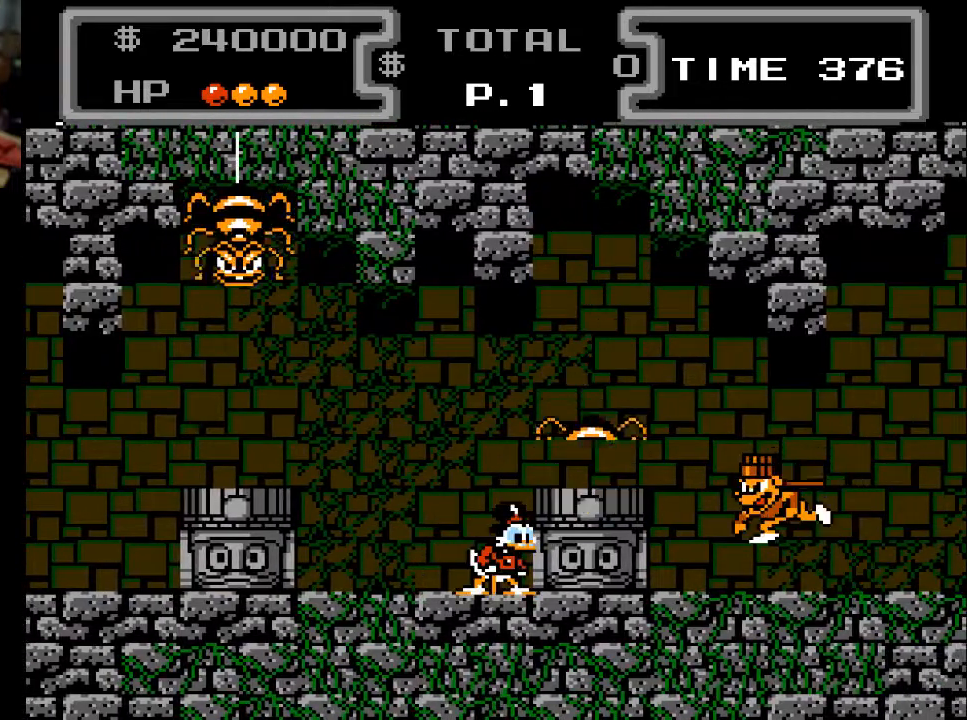
{"buttons": [], "events": []}
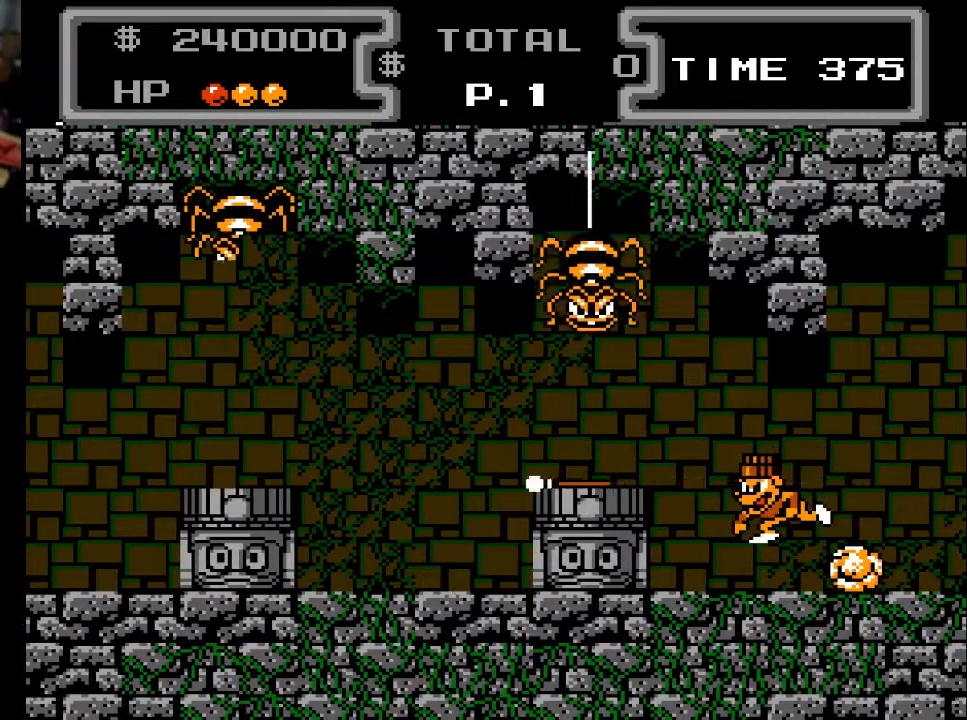
{"buttons": ["A"], "events": [[433, "A", "down"]]}
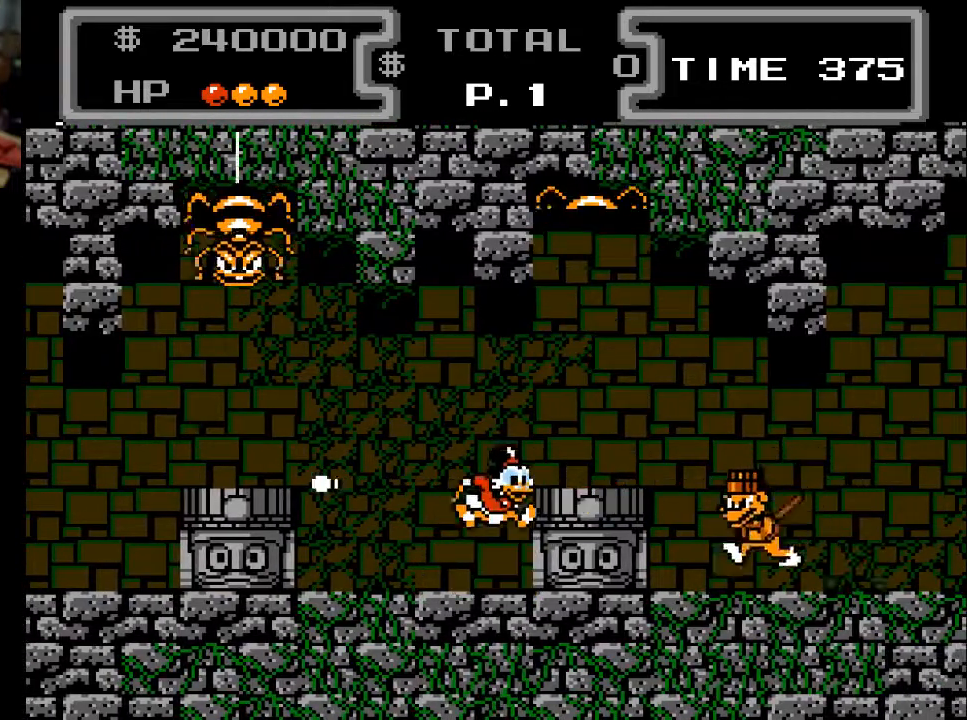
{"buttons": ["A", "DPAD_RIGHT"], "events": [[33, "DPAD_RIGHT", "down"], [133, "A", "up"], [500, "A", "down"]]}